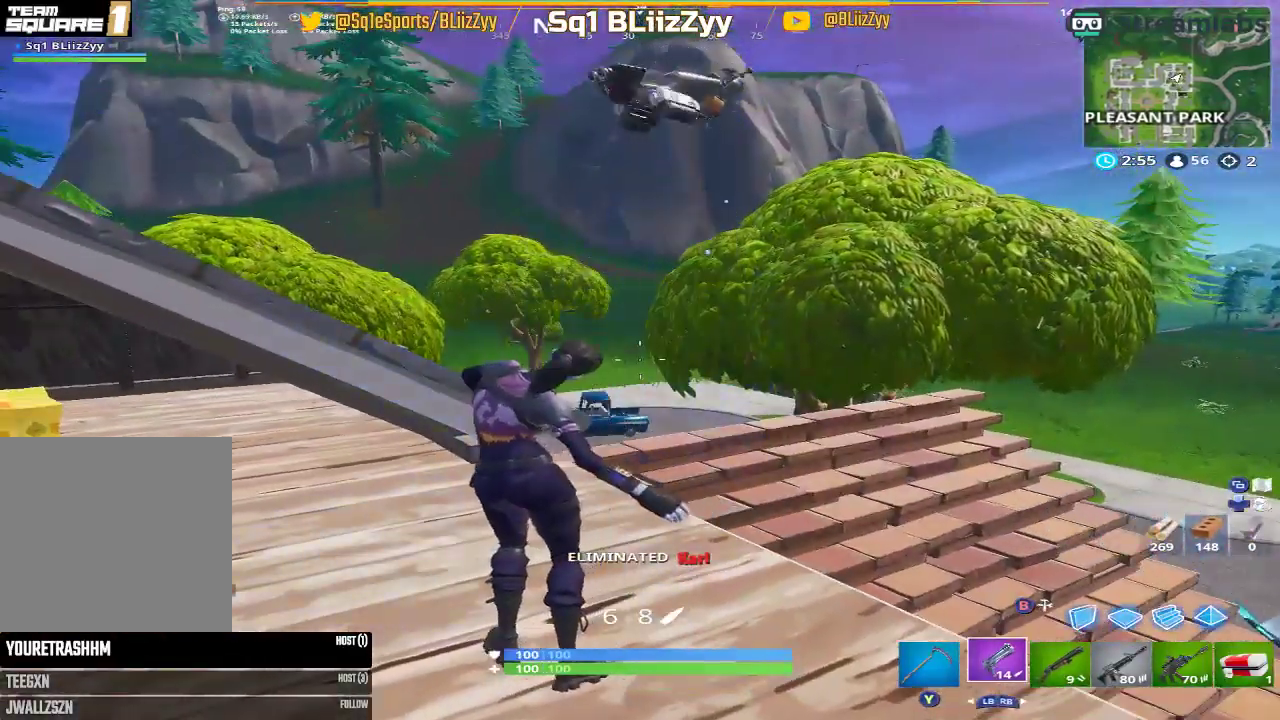
Gameplay with a controller (Xbox layout); each line is a JSON object with the inputs held at the frame after it (dt_ms = milliseconds from this image to that frame). "events" lists button and stick changes between this image and that frame as [ms after this image, input, new state], when the widget could be followed in between. Not read: R3.
{"dt_ms": 500, "buttons": [], "left_stick": "center", "right_stick": "center", "events": []}
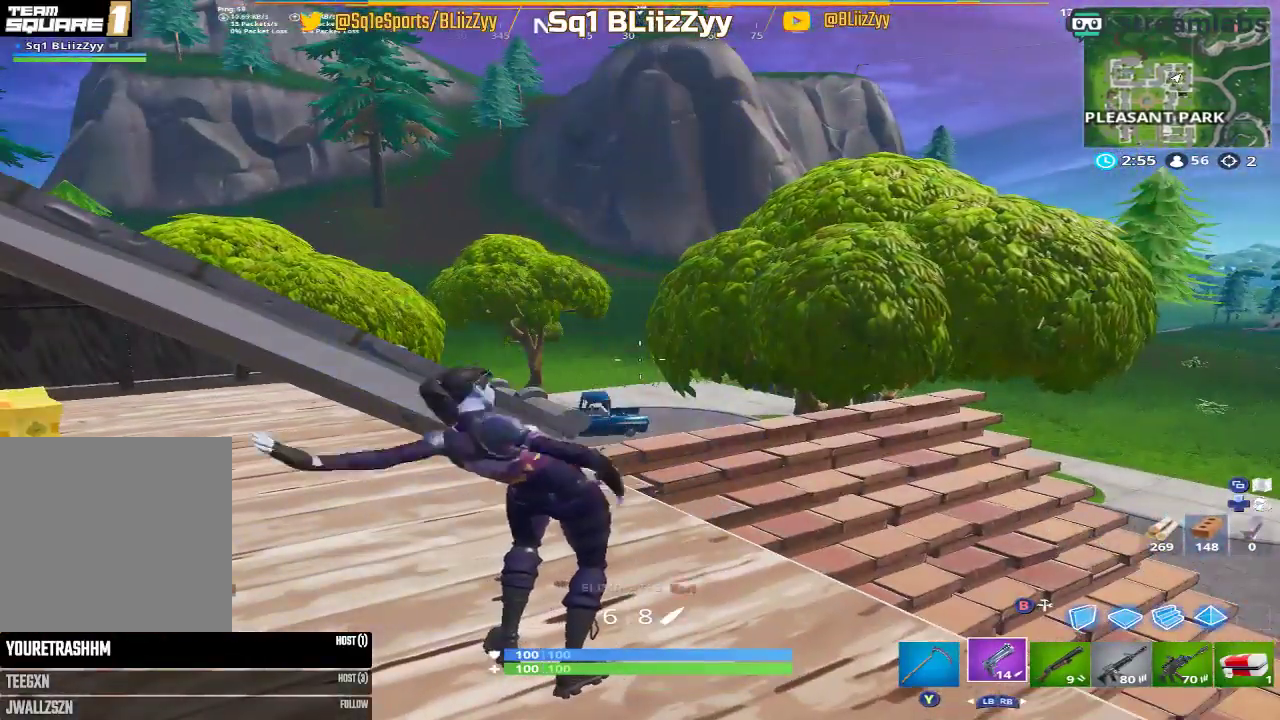
{"dt_ms": 500, "buttons": [], "left_stick": "center", "right_stick": "center", "events": []}
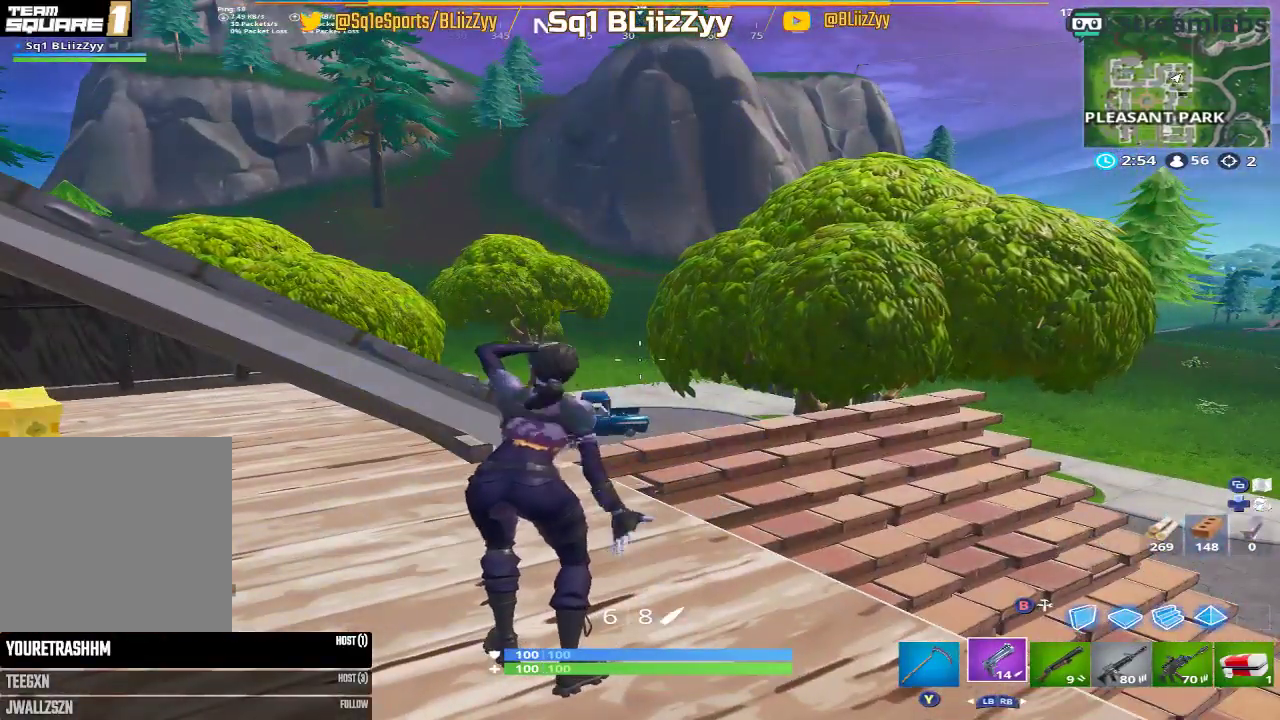
{"dt_ms": 500, "buttons": [], "left_stick": "center", "right_stick": "center", "events": []}
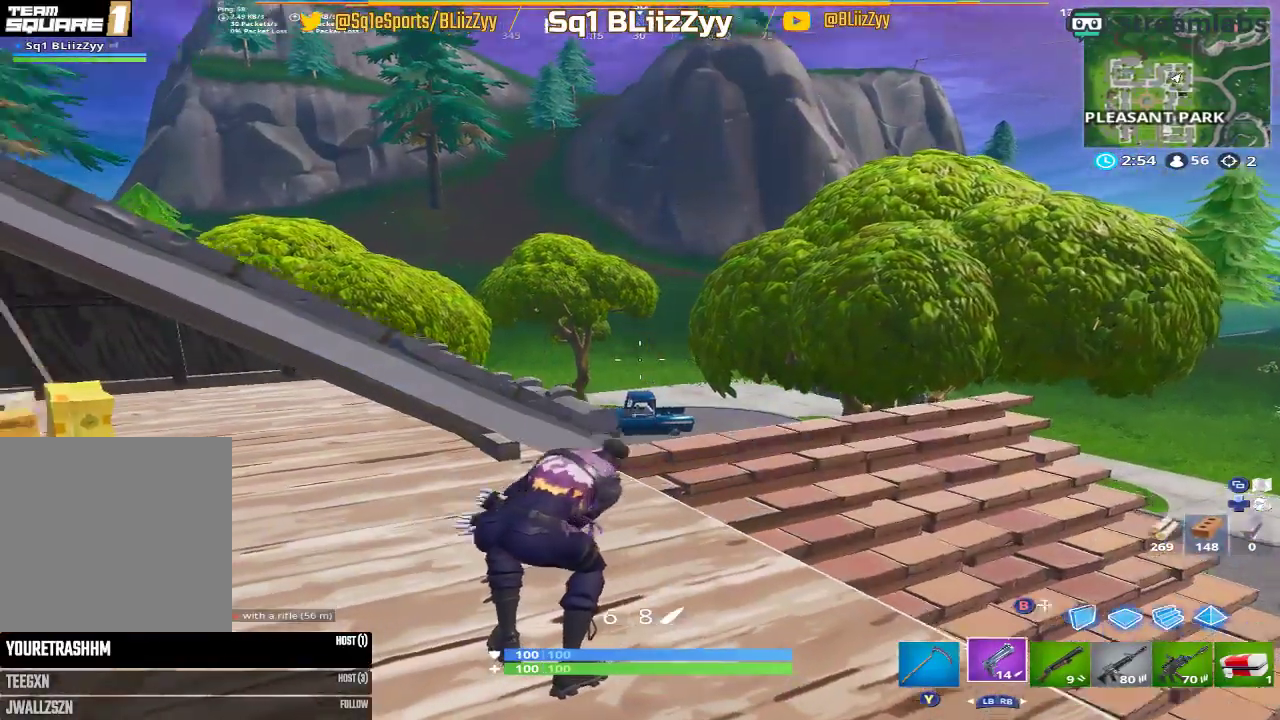
{"dt_ms": 500, "buttons": [], "left_stick": "up", "right_stick": "center", "events": [[357, "L3", "down"], [357, "left_stick", "up"], [500, "L3", "up"]]}
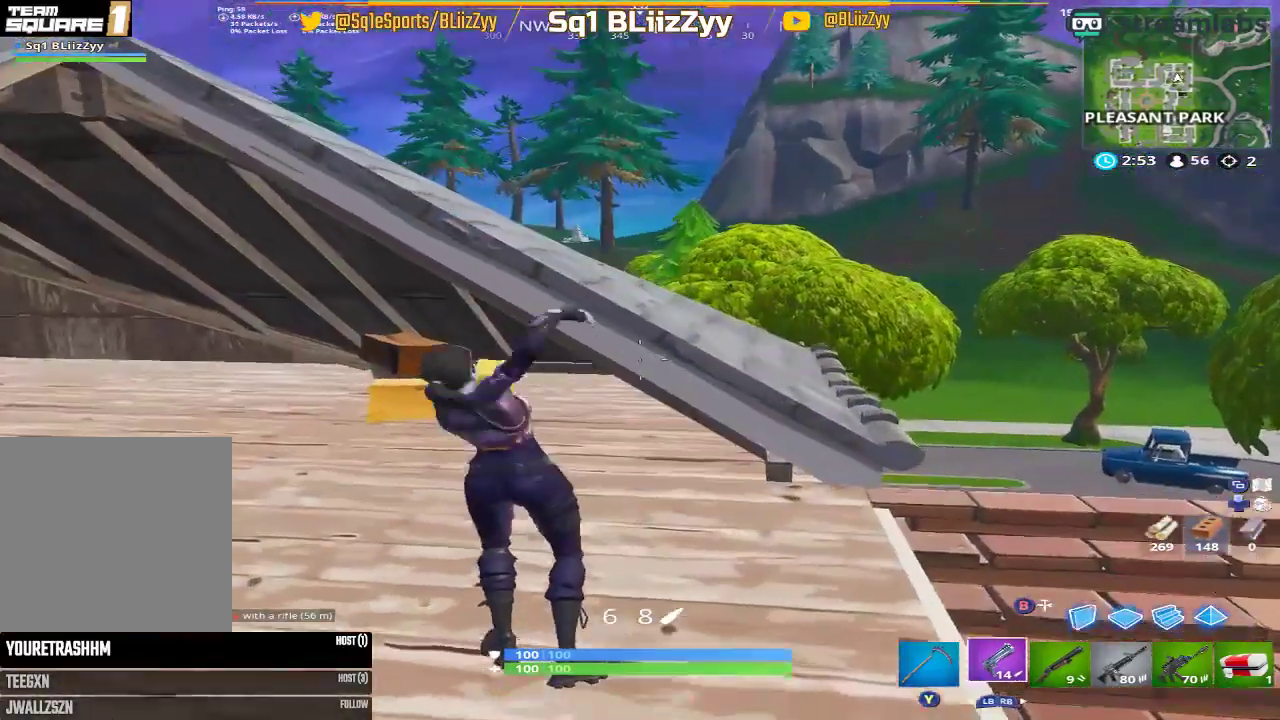
{"dt_ms": 1000, "buttons": [], "left_stick": "up", "right_stick": "center"}
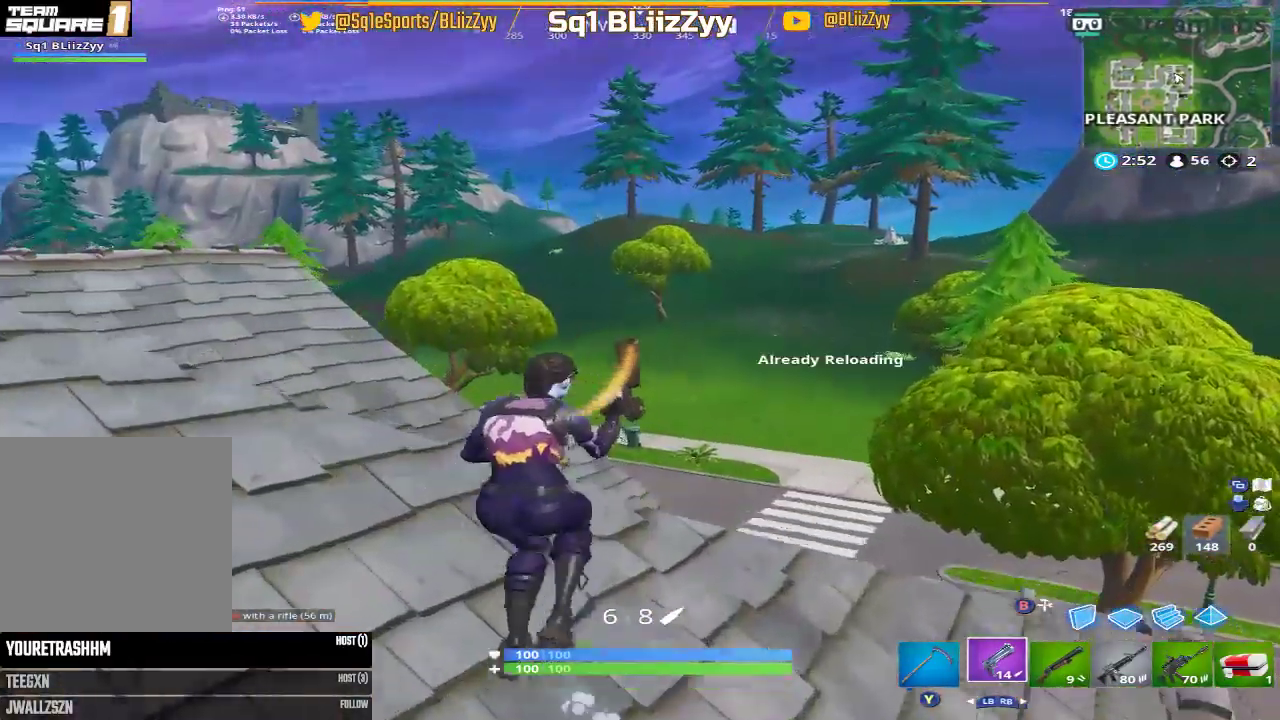
{"dt_ms": 500, "buttons": [], "left_stick": "up-right", "right_stick": "center", "events": [[36, "left_stick", "up-right"]]}
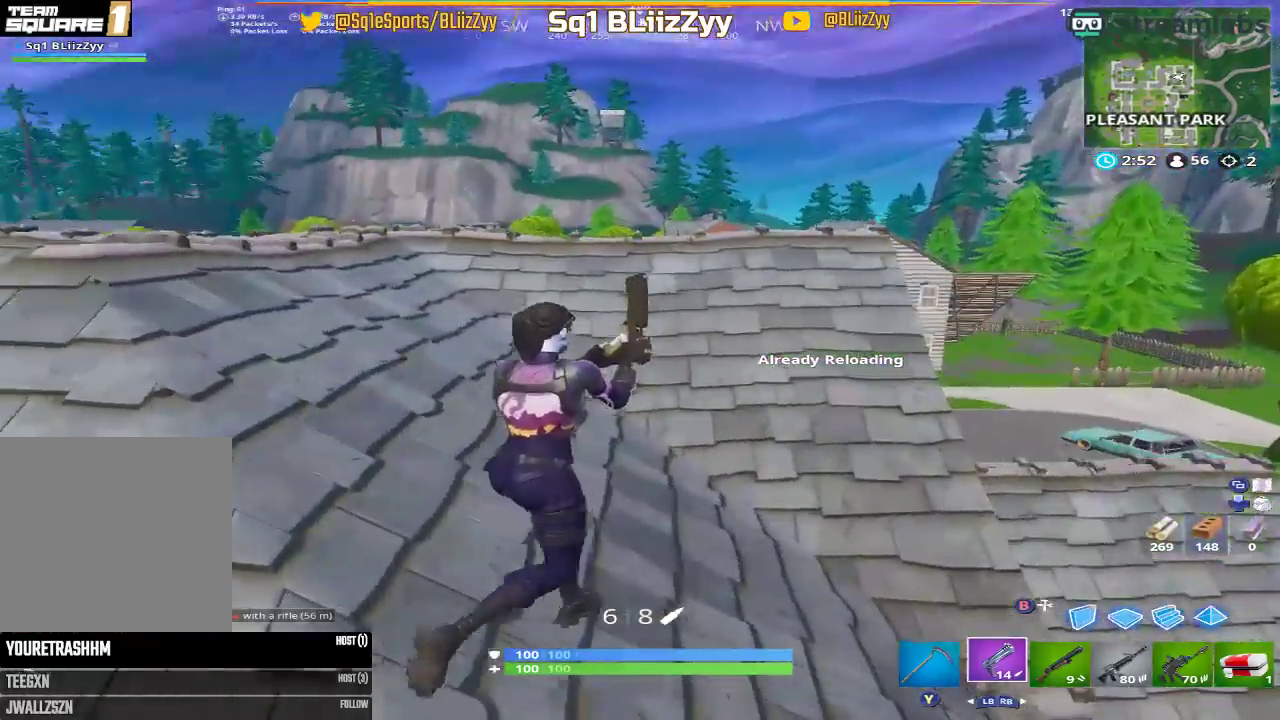
{"dt_ms": 500, "buttons": [], "left_stick": "right", "right_stick": "center", "events": [[89, "left_stick", "right"]]}
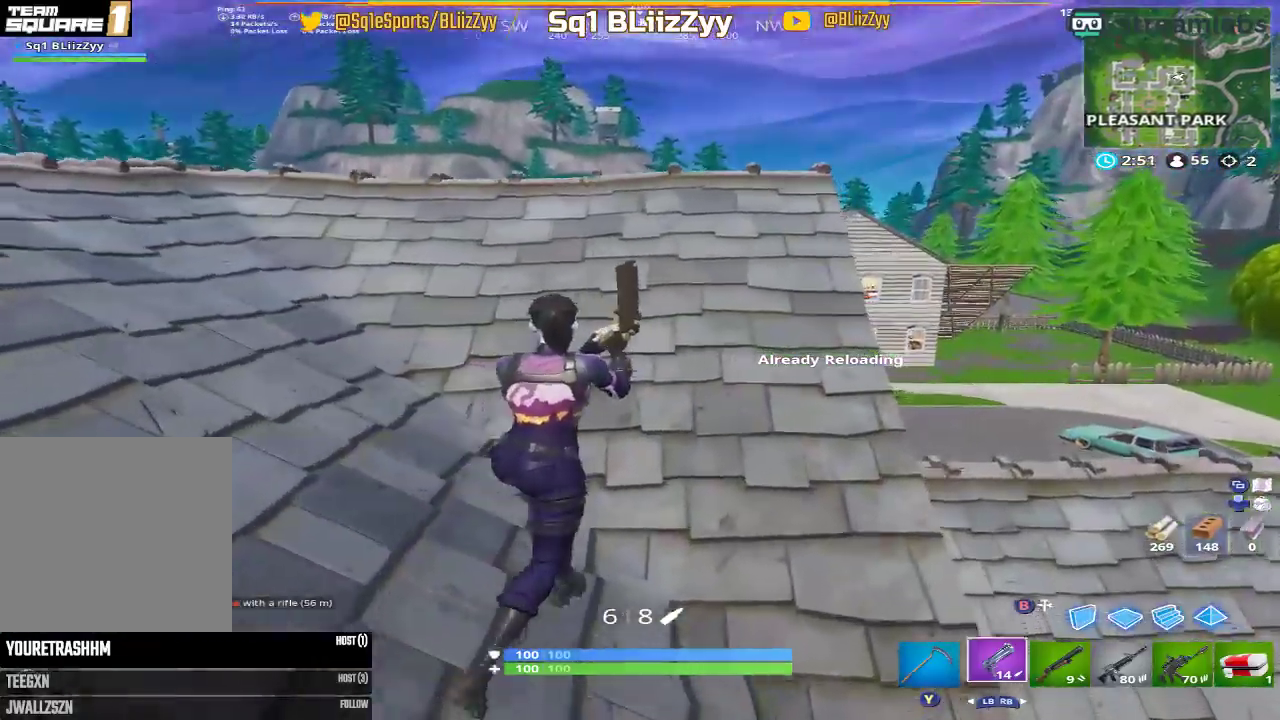
{"dt_ms": 500, "buttons": ["R1"], "left_stick": "right", "right_stick": "center", "events": [[179, "L3", "down"], [179, "left_stick", "up-right"], [304, "L3", "up"], [304, "left_stick", "right"], [500, "R1", "down"]]}
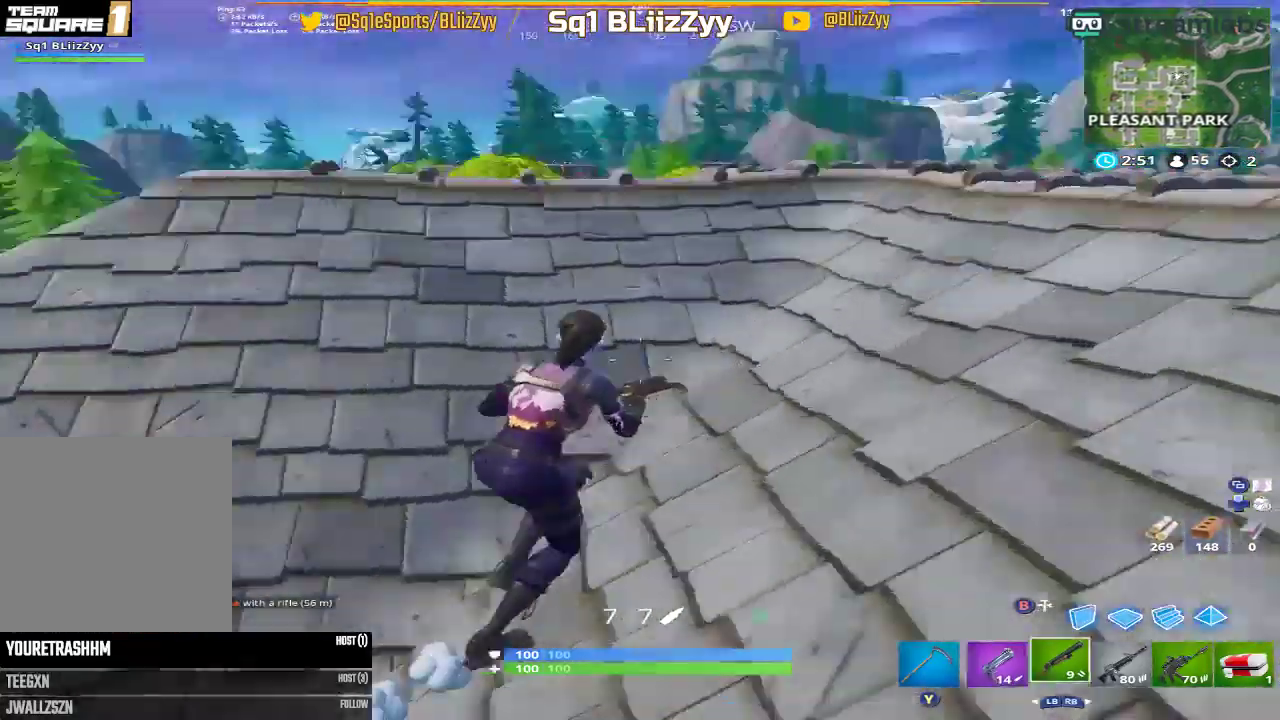
{"dt_ms": 500, "buttons": [], "left_stick": "up-left", "right_stick": "center", "events": [[107, "R1", "up"], [179, "left_stick", "down"], [304, "left_stick", "left"], [393, "X", "down"], [482, "left_stick", "up-left"], [500, "X", "up"]]}
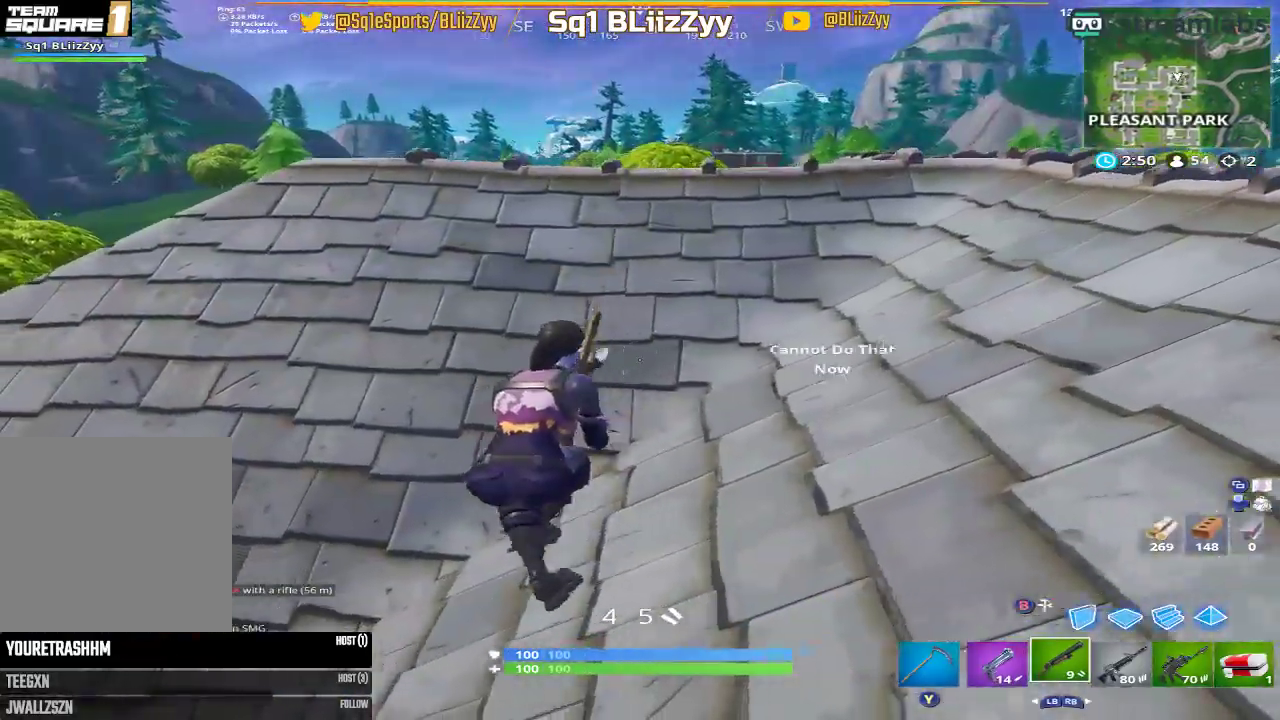
{"dt_ms": 500, "buttons": [], "left_stick": "up-right", "right_stick": "left", "events": [[71, "X", "down"], [179, "X", "up"], [250, "X", "down"], [304, "left_stick", "center"], [321, "X", "up"], [357, "left_stick", "up-right"], [464, "right_stick", "left"]]}
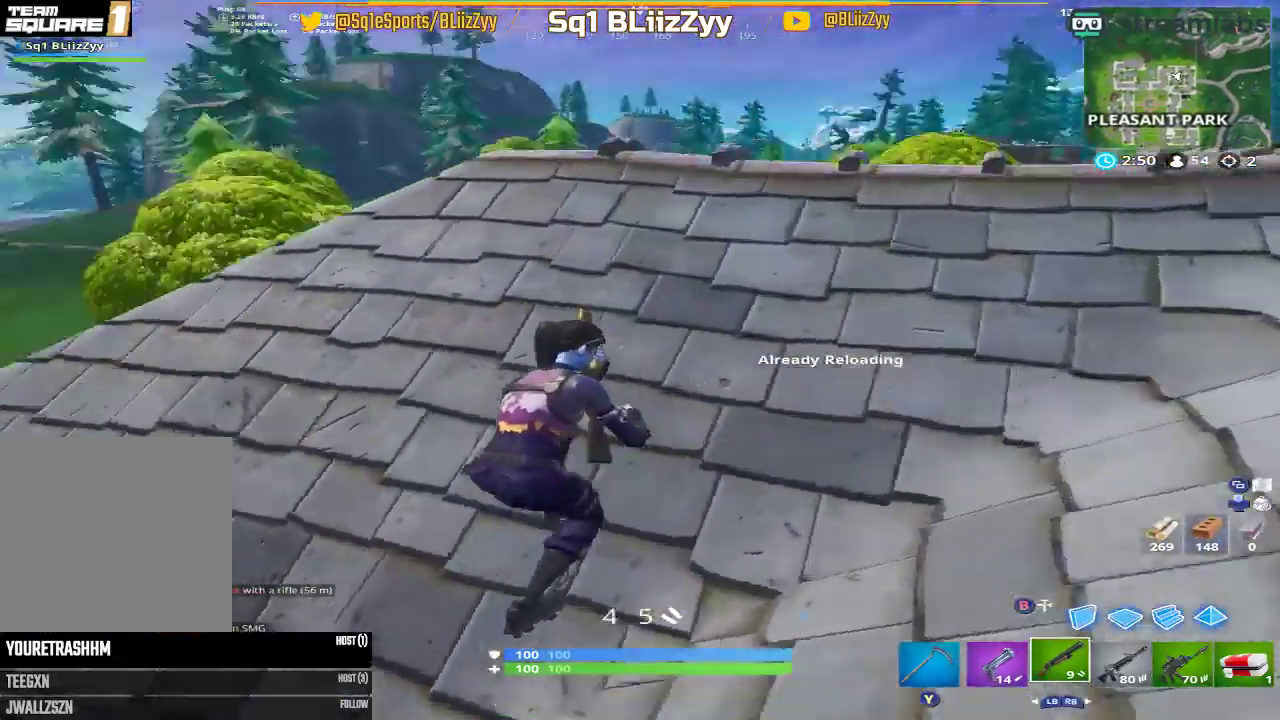
{"dt_ms": 500, "buttons": [], "left_stick": "up-left", "right_stick": "center", "events": [[18, "right_stick", "center"], [107, "left_stick", "right"], [411, "left_stick", "up-left"]]}
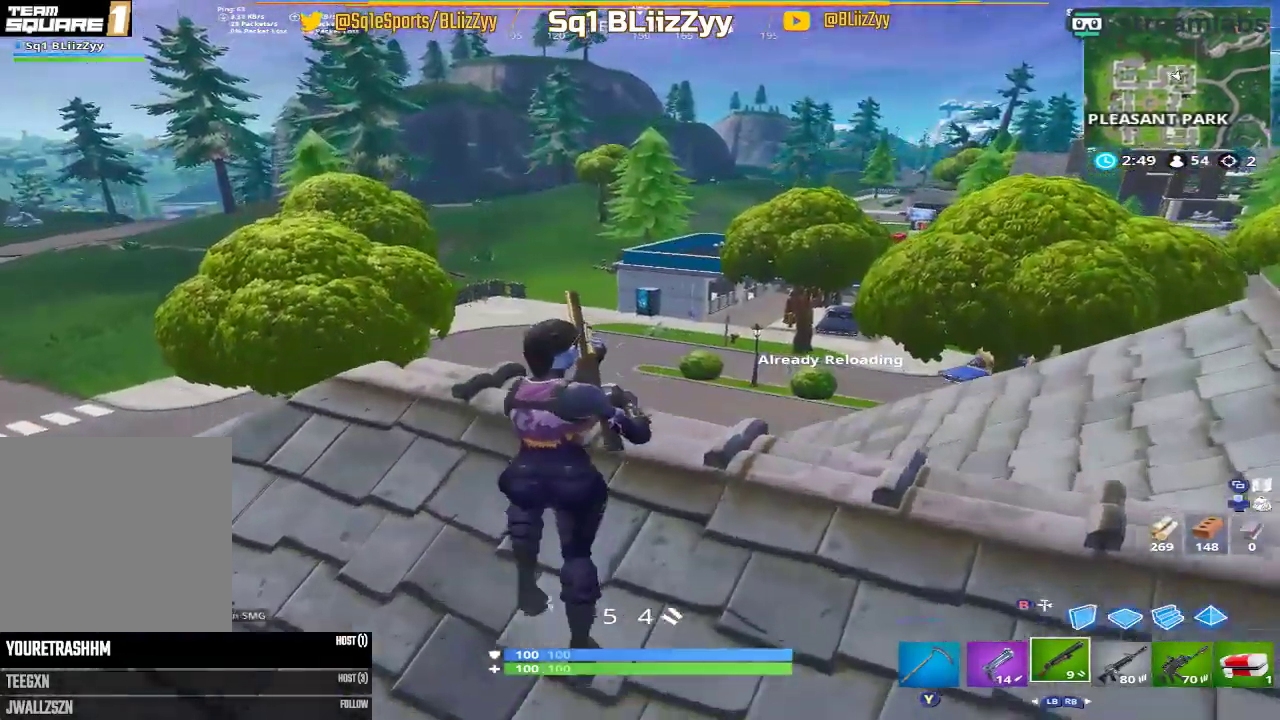
{"dt_ms": 500, "buttons": [], "left_stick": "down", "right_stick": "center", "events": [[71, "left_stick", "down-left"], [286, "left_stick", "left"], [500, "left_stick", "down"]]}
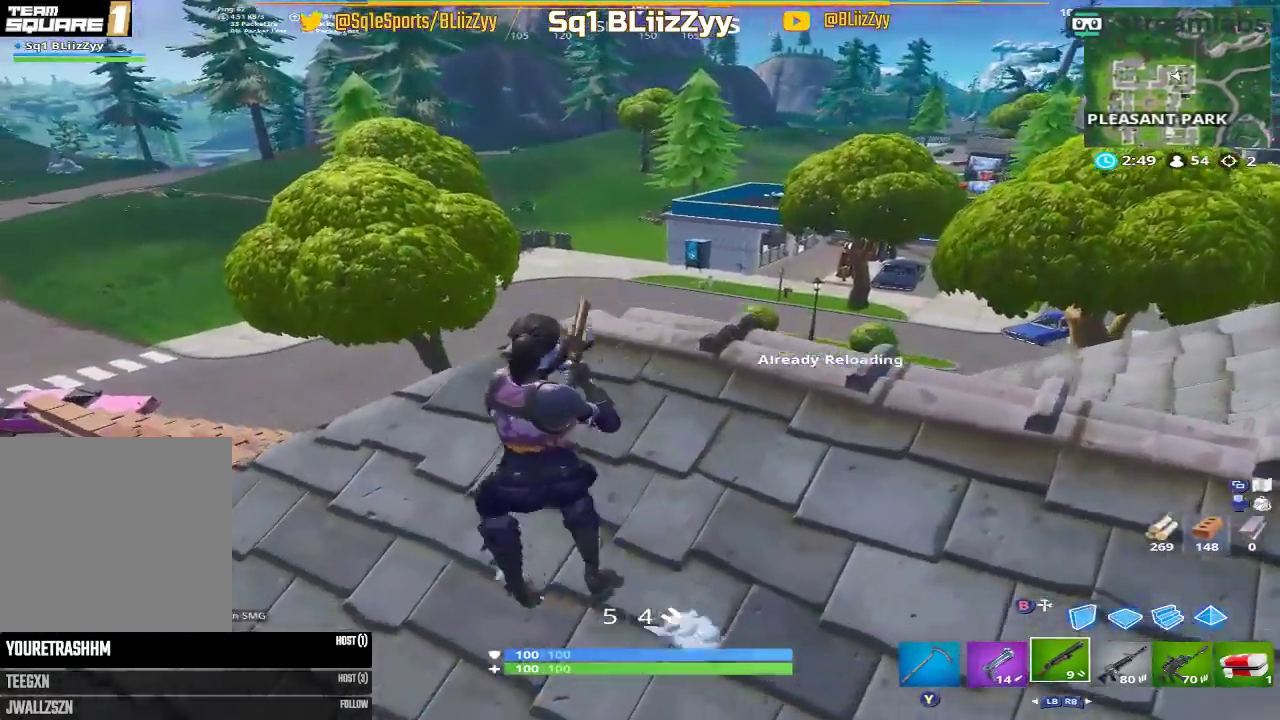
{"dt_ms": 500, "buttons": [], "left_stick": "up-left", "right_stick": "center", "events": [[250, "left_stick", "up-left"]]}
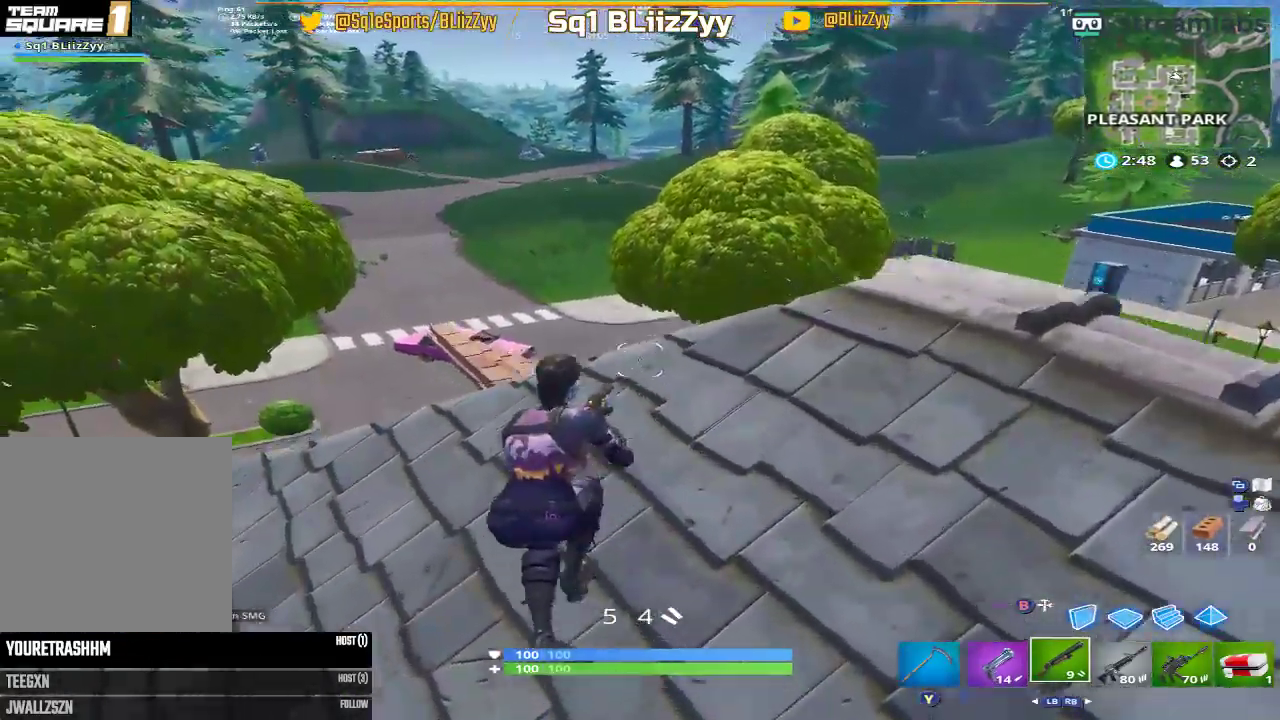
{"dt_ms": 500, "buttons": ["X"], "left_stick": "right", "right_stick": "center", "events": [[36, "A", "down"], [71, "left_stick", "center"], [89, "R1", "down"], [125, "A", "up"], [143, "left_stick", "up-right"], [196, "R1", "up"], [214, "left_stick", "right"], [500, "X", "down"]]}
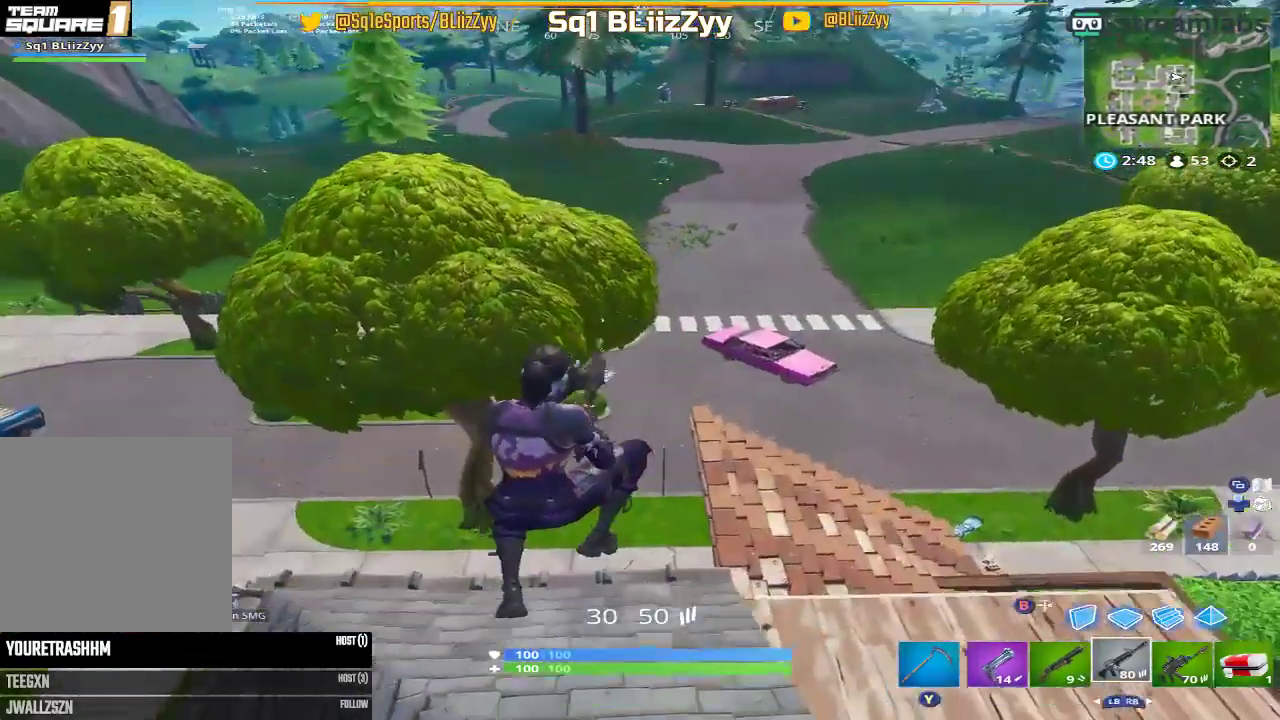
{"dt_ms": 500, "buttons": [], "left_stick": "center", "right_stick": "right", "events": [[71, "X", "up"], [125, "X", "down"], [250, "X", "up"], [429, "right_stick", "right"], [446, "left_stick", "center"]]}
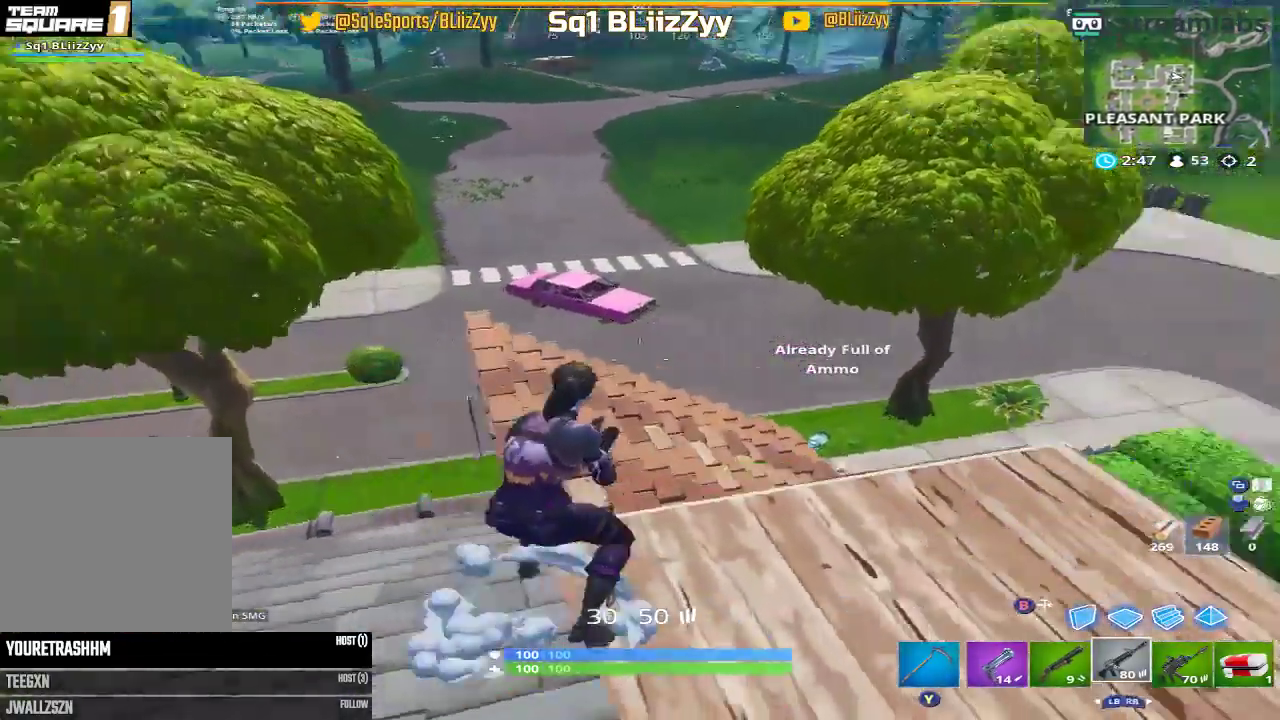
{"dt_ms": 500, "buttons": ["L3"], "left_stick": "left", "right_stick": "center", "events": [[18, "left_stick", "up-left"], [482, "L3", "down"], [482, "left_stick", "left"], [482, "right_stick", "center"]]}
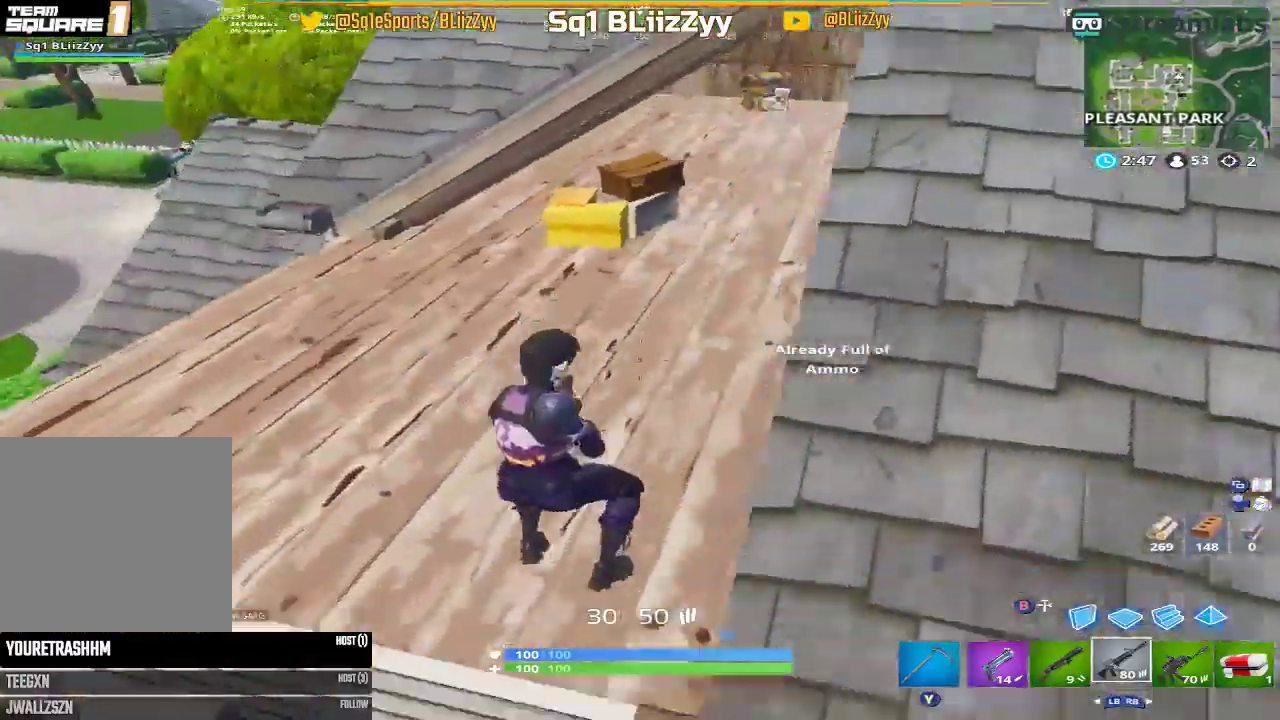
{"dt_ms": 500, "buttons": [], "left_stick": "up-left", "right_stick": "center", "events": [[161, "right_stick", "right"], [232, "right_stick", "center"], [268, "L1", "down"], [339, "L1", "up"], [357, "L3", "up"], [464, "left_stick", "up-left"]]}
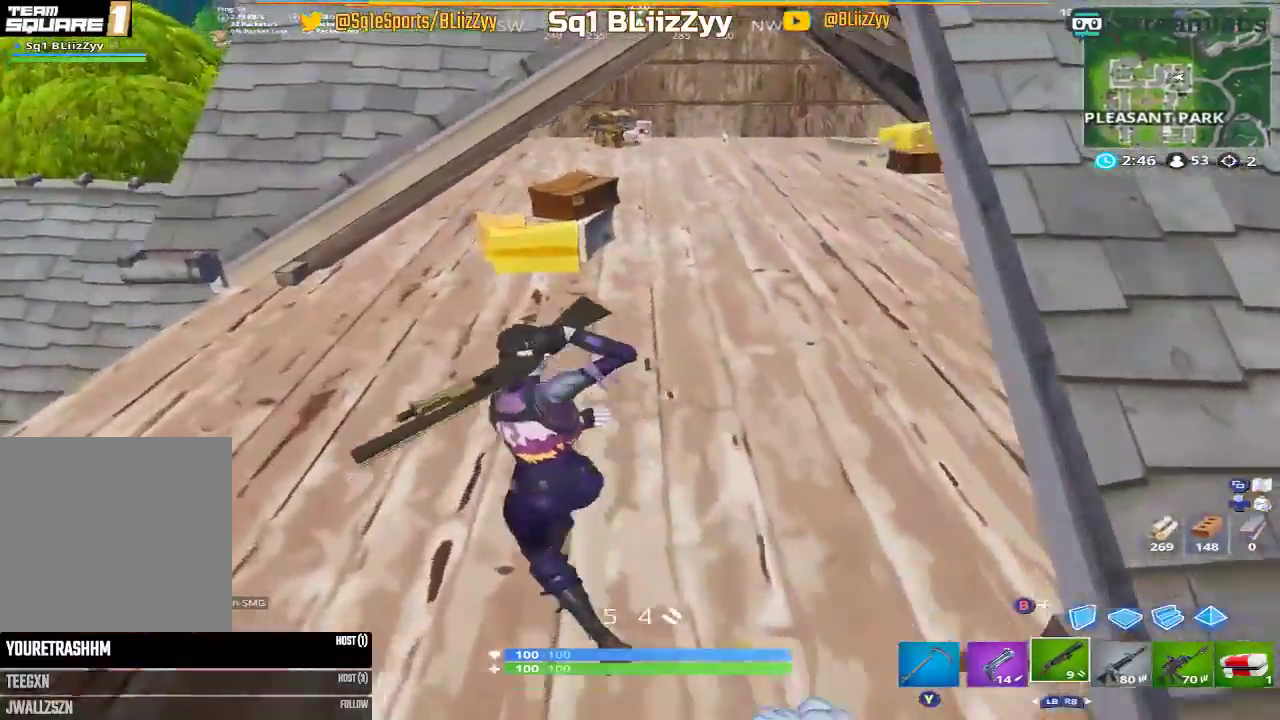
{"dt_ms": 500, "buttons": [], "left_stick": "left", "right_stick": "center"}
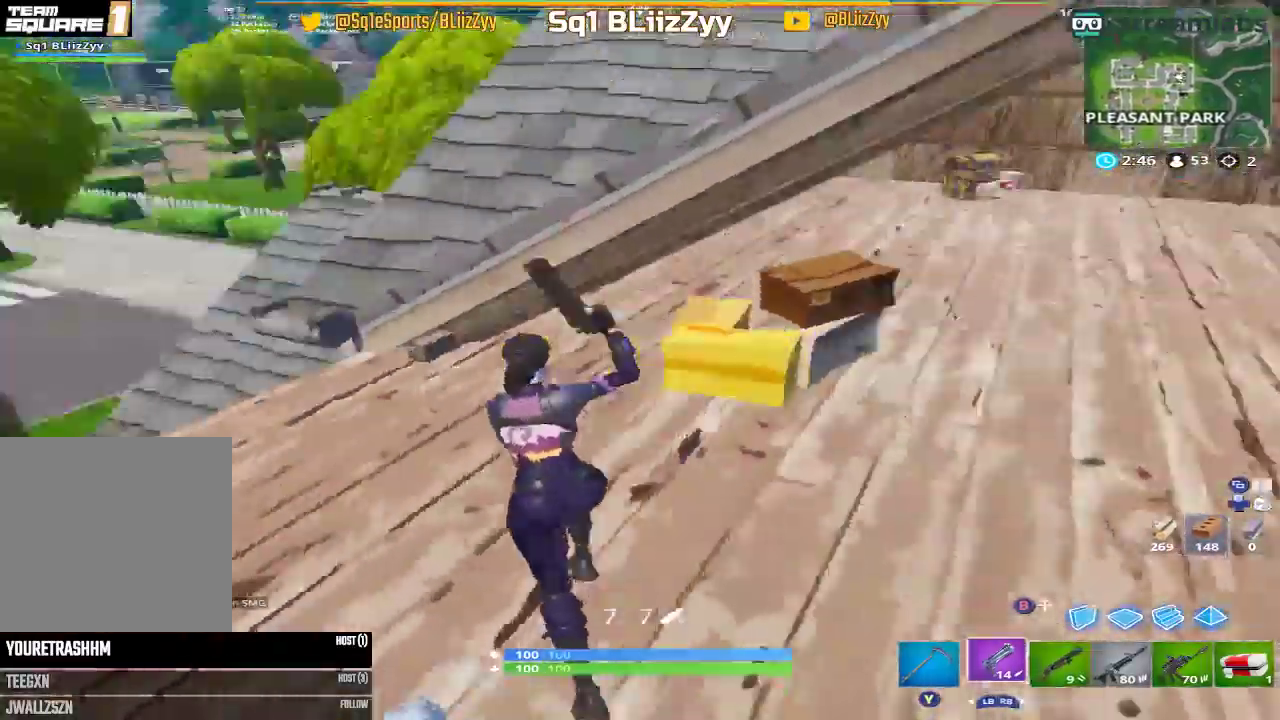
{"dt_ms": 500, "buttons": [], "left_stick": "up-left", "right_stick": "center", "events": [[321, "L3", "down"], [357, "left_stick", "up-left"], [446, "L3", "up"]]}
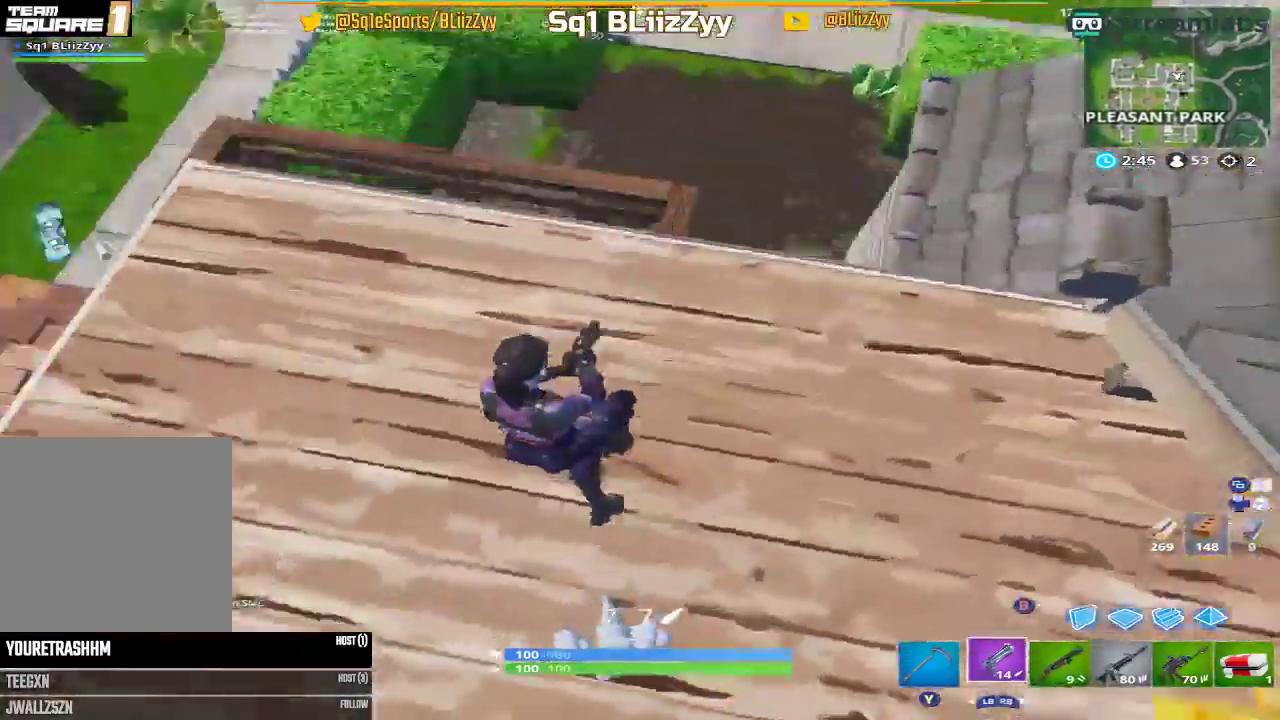
{"dt_ms": 500, "buttons": [], "left_stick": "right", "right_stick": "center", "events": [[36, "left_stick", "up-right"], [214, "left_stick", "center"], [500, "left_stick", "right"]]}